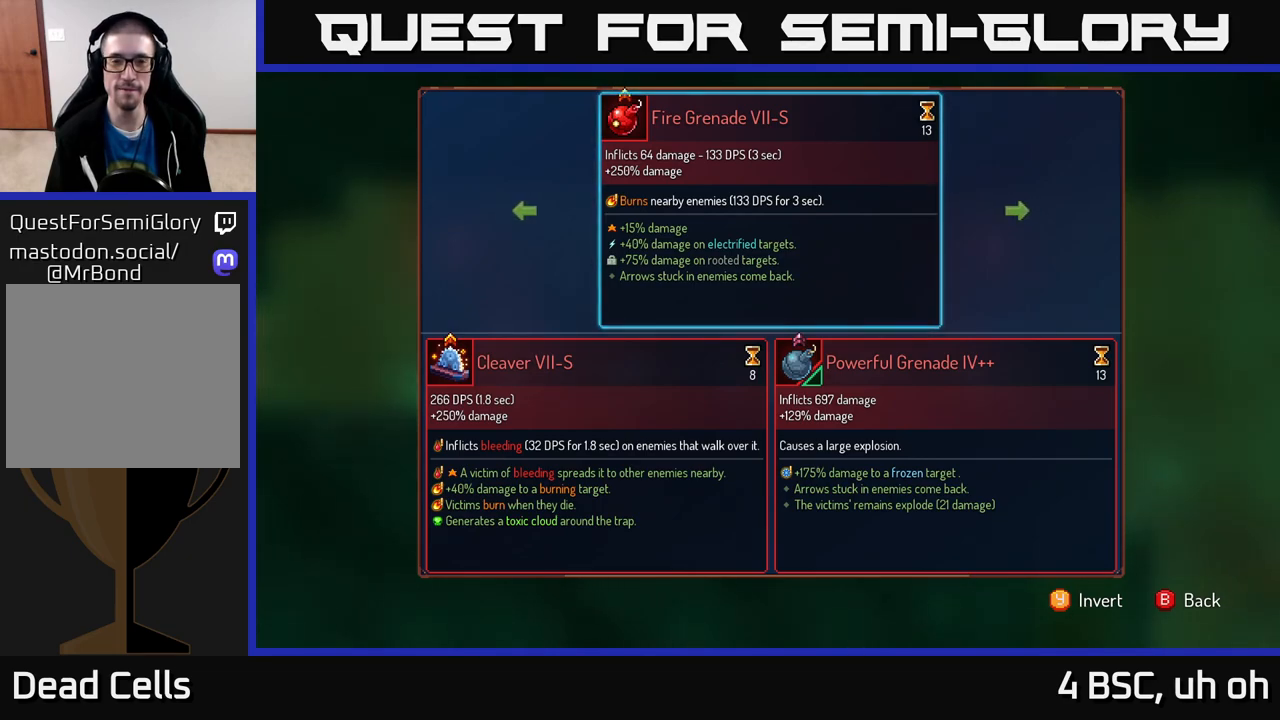
Gameplay with a controller (Xbox layout); each line is a JSON object with the inputs held at the frame after it. "events" lists button and stick changes between this image and that frame as [ms after this image, input, new state], when the widget could be followed in between. Not read: L3 R3.
{"buttons": [], "left_stick": "right", "right_stick": "center", "events": [[133, "B", "down"], [167, "B", "up"], [233, "left_stick", "right"]]}
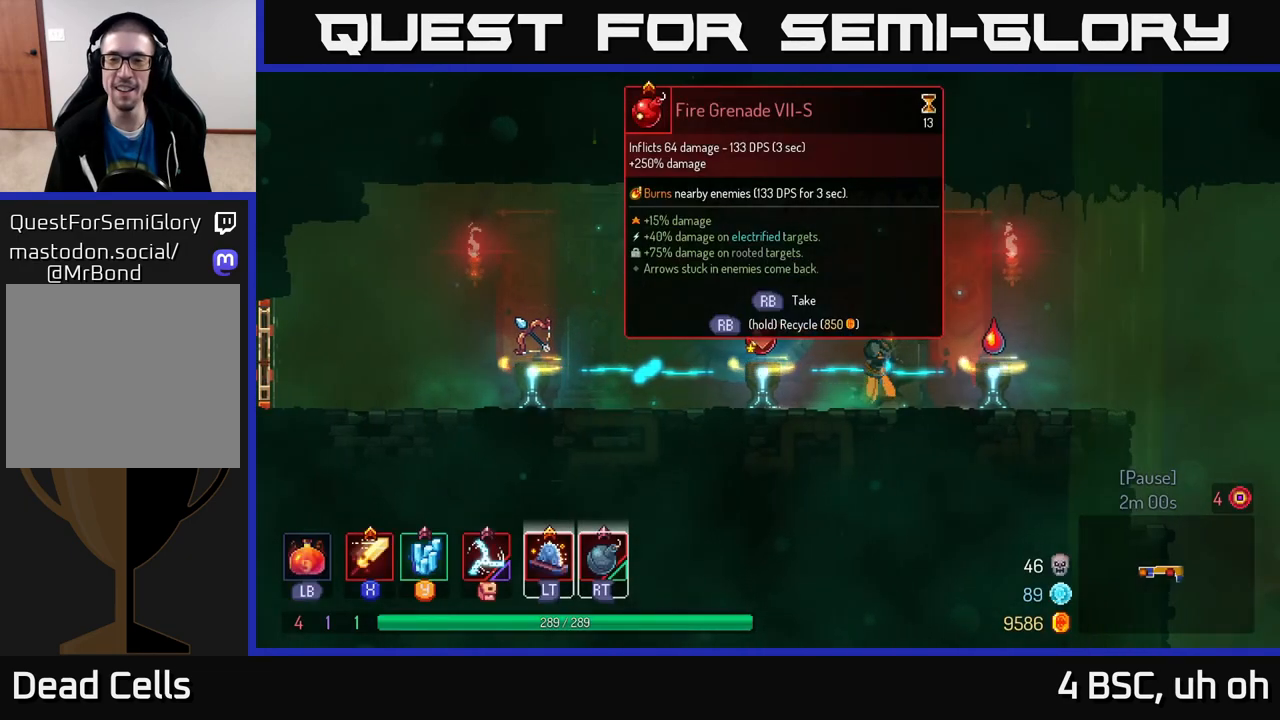
{"buttons": [], "left_stick": "center", "right_stick": "center", "events": [[150, "left_stick", "center"]]}
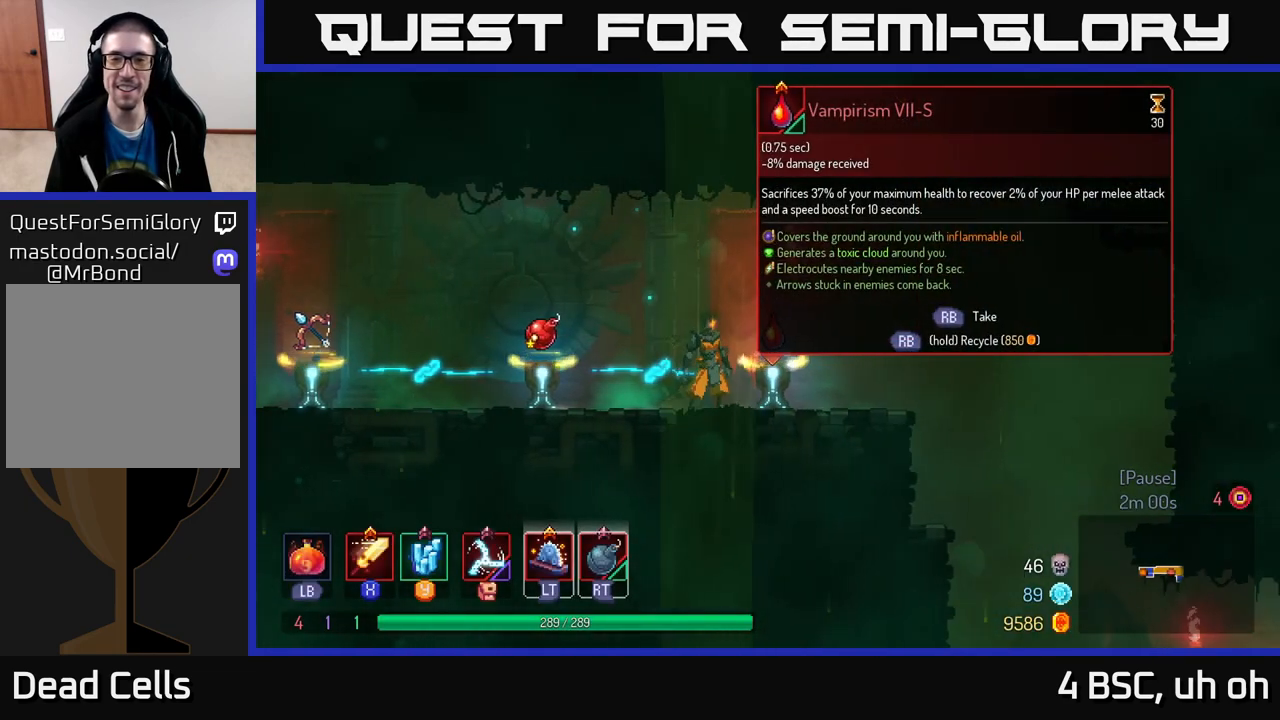
{"buttons": [], "left_stick": "left", "right_stick": "center", "events": [[183, "left_stick", "left"]]}
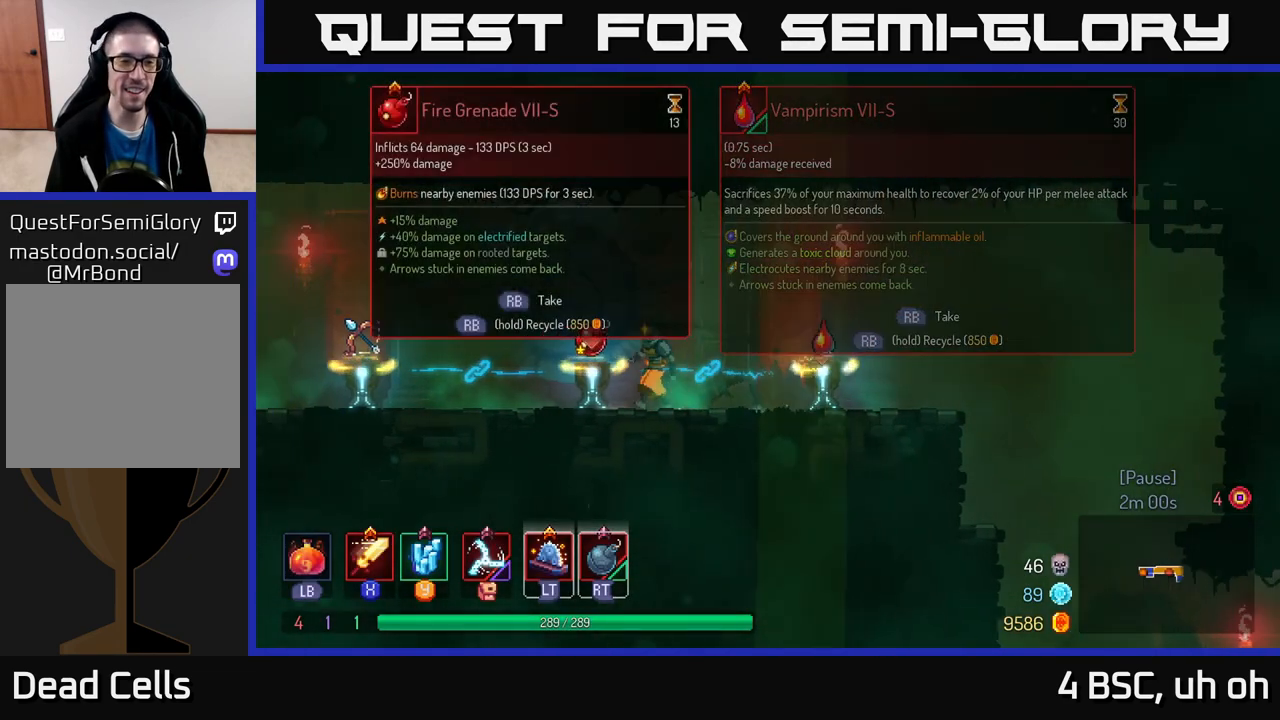
{"buttons": [], "left_stick": "right", "right_stick": "center", "events": [[17, "left_stick", "center"], [100, "R1", "down"], [183, "R1", "up"], [483, "left_stick", "right"]]}
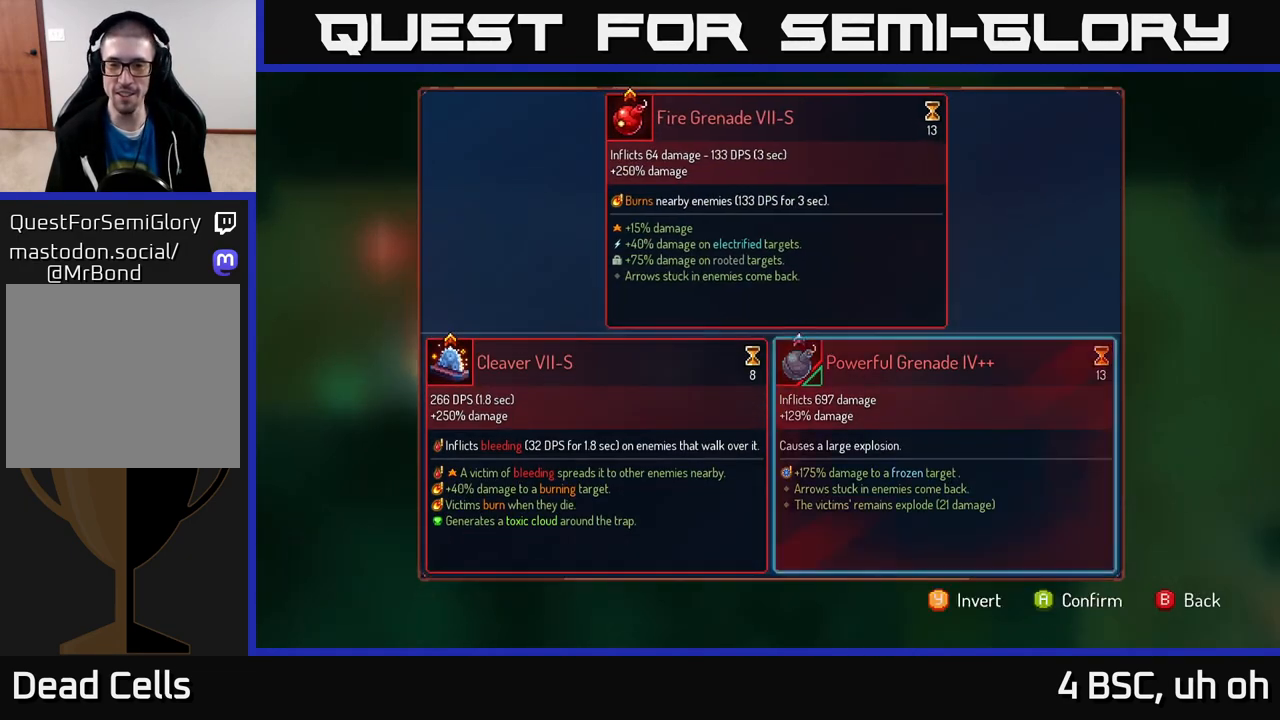
{"buttons": ["R1"], "left_stick": "center", "right_stick": "center", "events": [[133, "A", "down"], [133, "left_stick", "center"], [183, "A", "up"], [350, "R1", "down"]]}
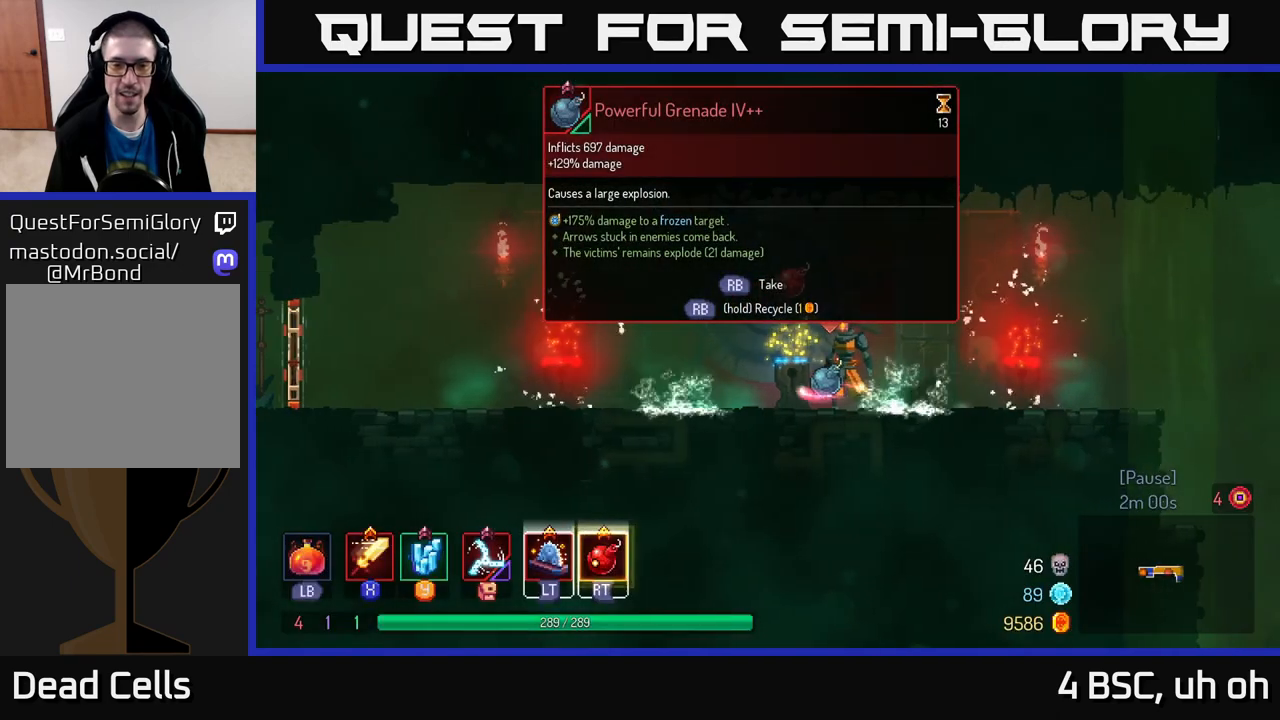
{"buttons": ["R1"], "left_stick": "center", "right_stick": "center", "events": []}
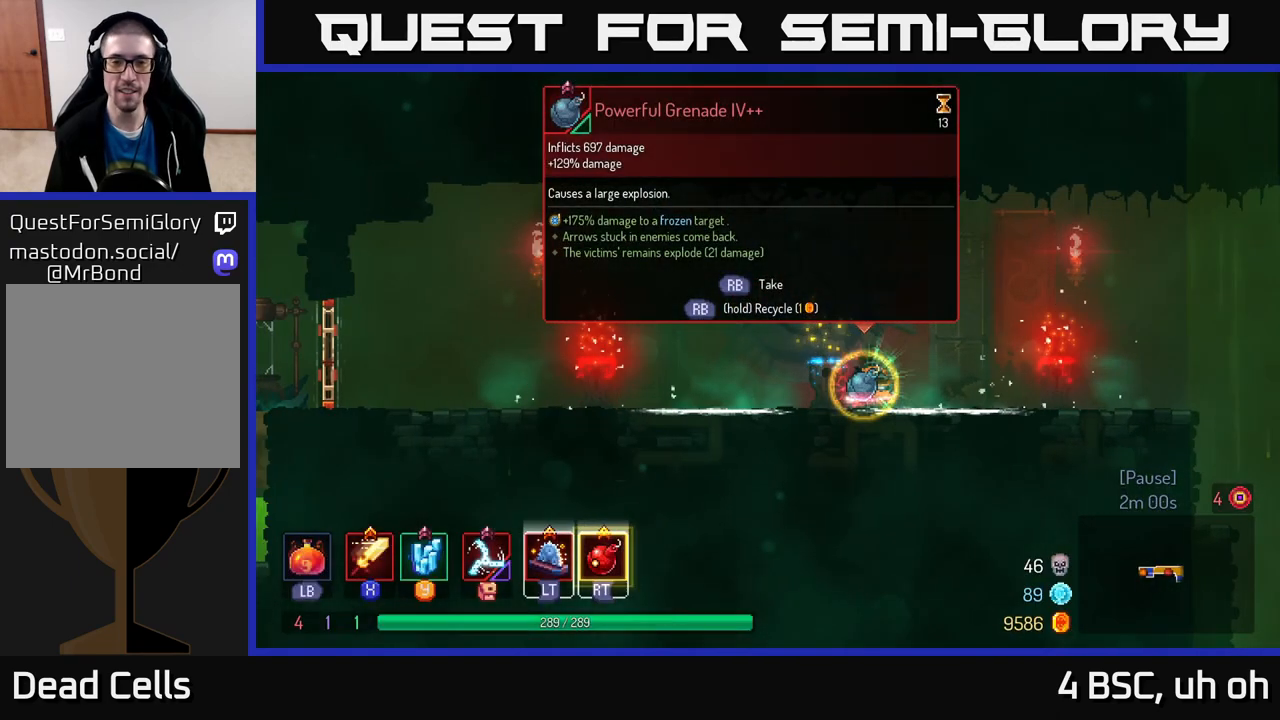
{"buttons": [], "left_stick": "right", "right_stick": "center", "events": [[183, "left_stick", "right"], [200, "R1", "up"], [300, "B", "down"], [367, "B", "up"]]}
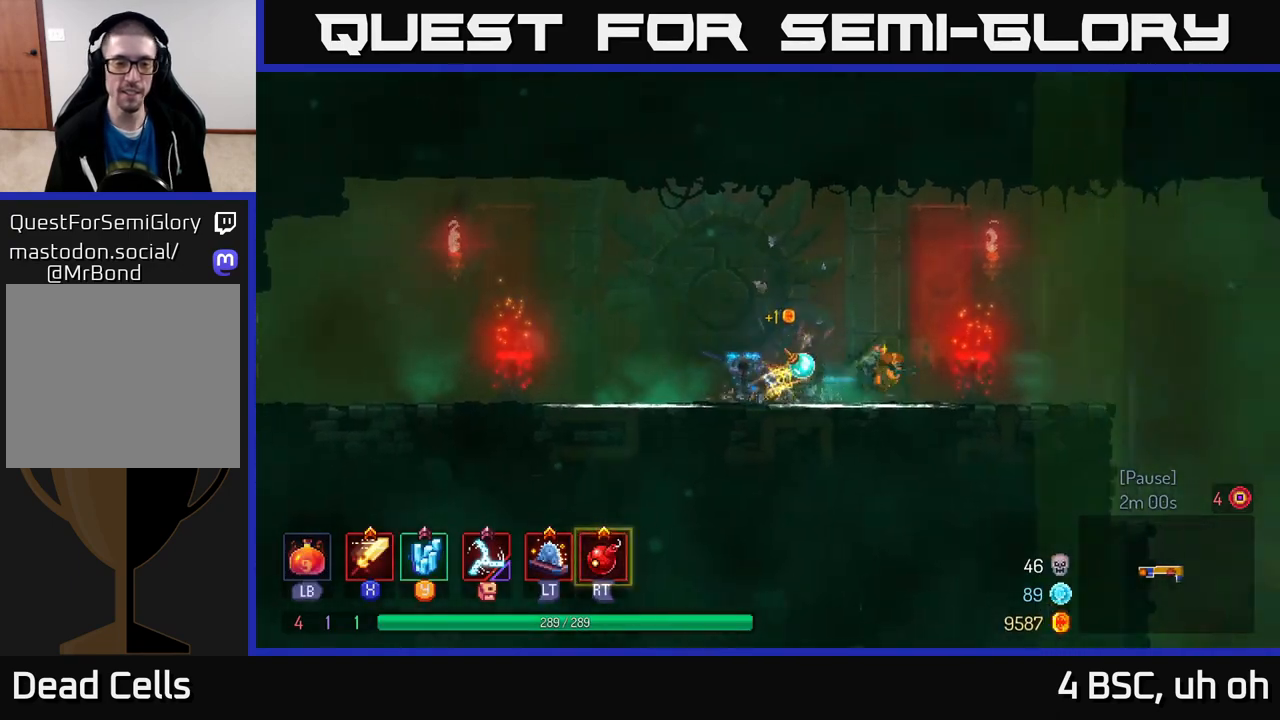
{"buttons": [], "left_stick": "right", "right_stick": "center", "events": [[283, "A", "down"], [300, "A", "up"]]}
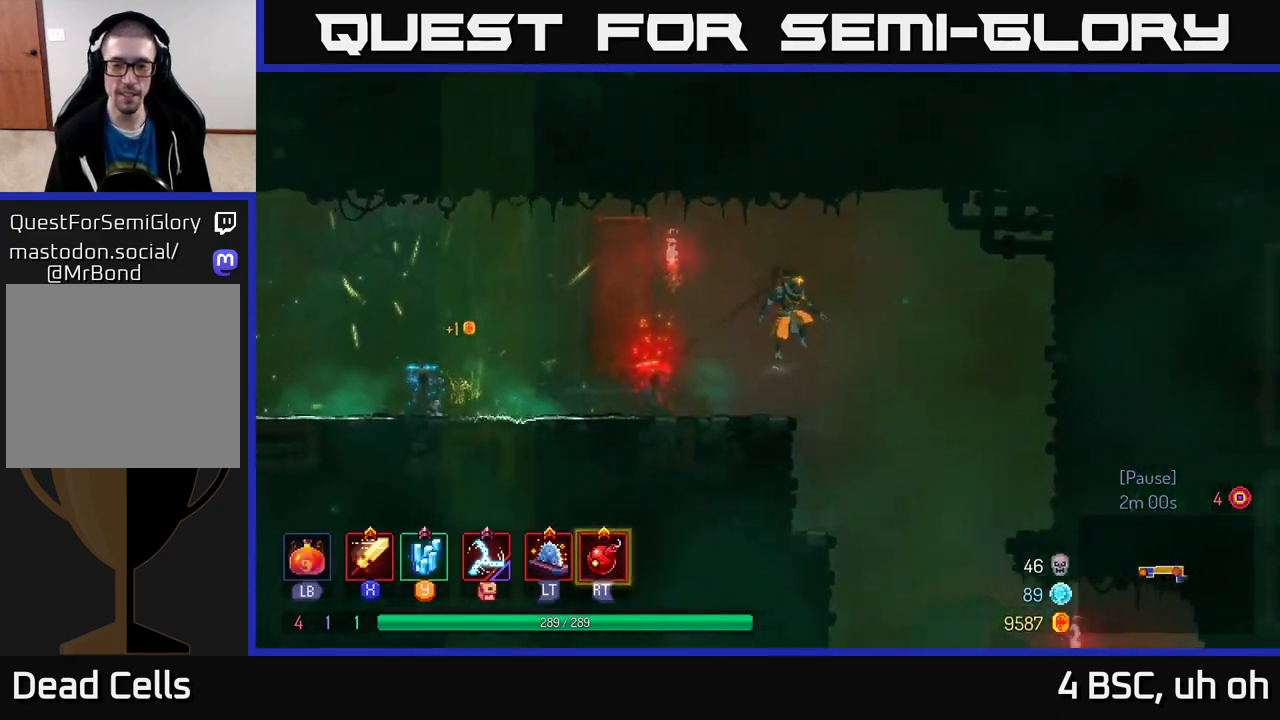
{"buttons": [], "left_stick": "right", "right_stick": "center", "events": [[183, "left_stick", "center"], [467, "left_stick", "right"]]}
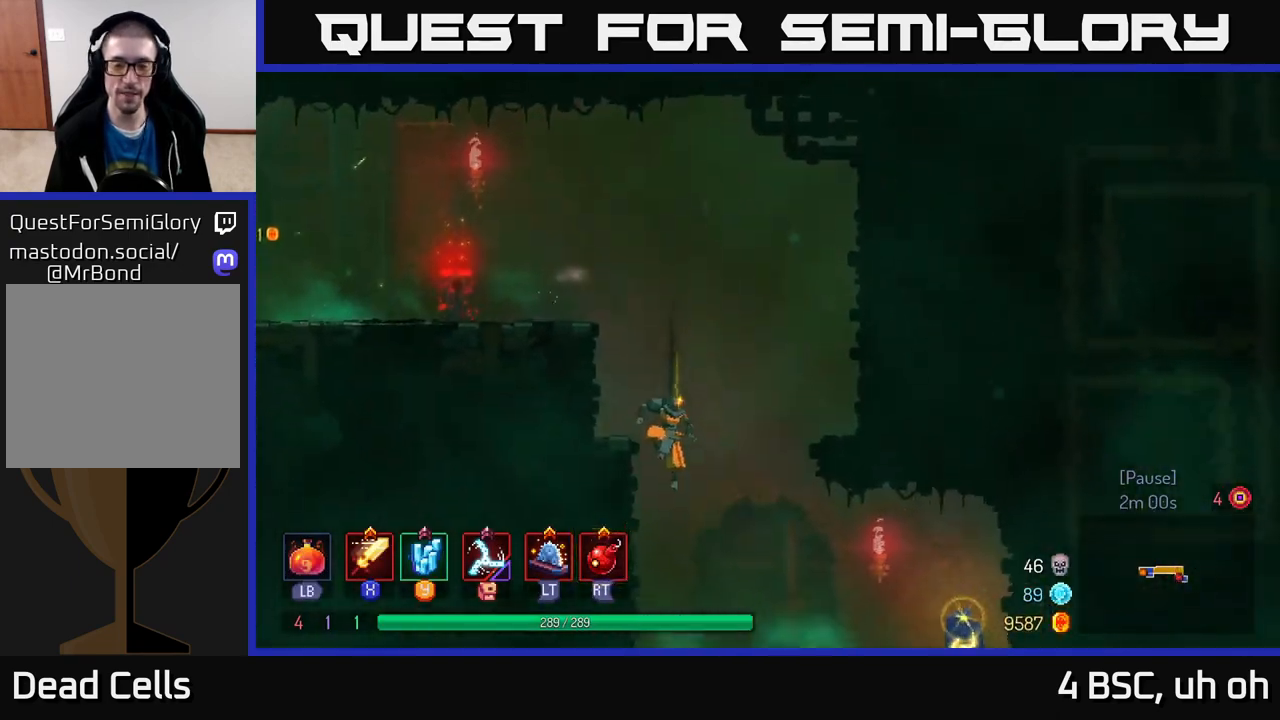
{"buttons": [], "left_stick": "right", "right_stick": "center", "events": [[167, "B", "down"], [283, "B", "up"]]}
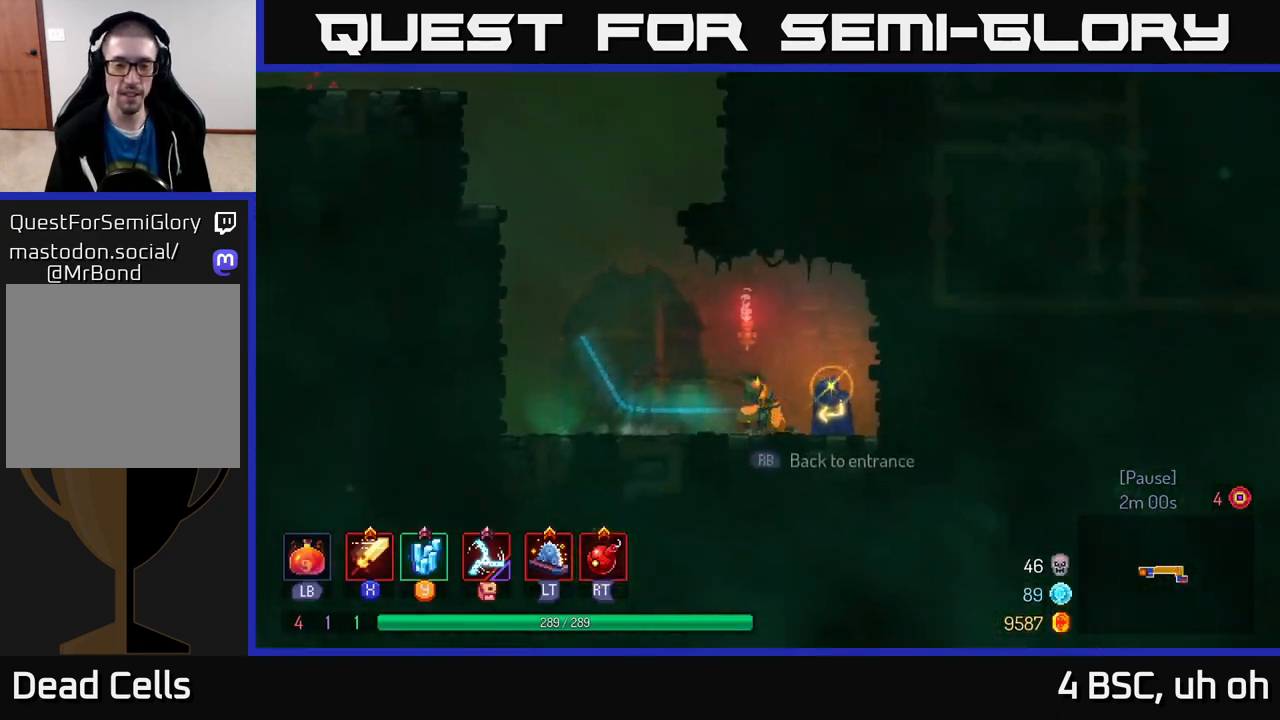
{"buttons": [], "left_stick": "center", "right_stick": "center", "events": [[100, "R1", "down"], [233, "R1", "up"], [383, "left_stick", "center"]]}
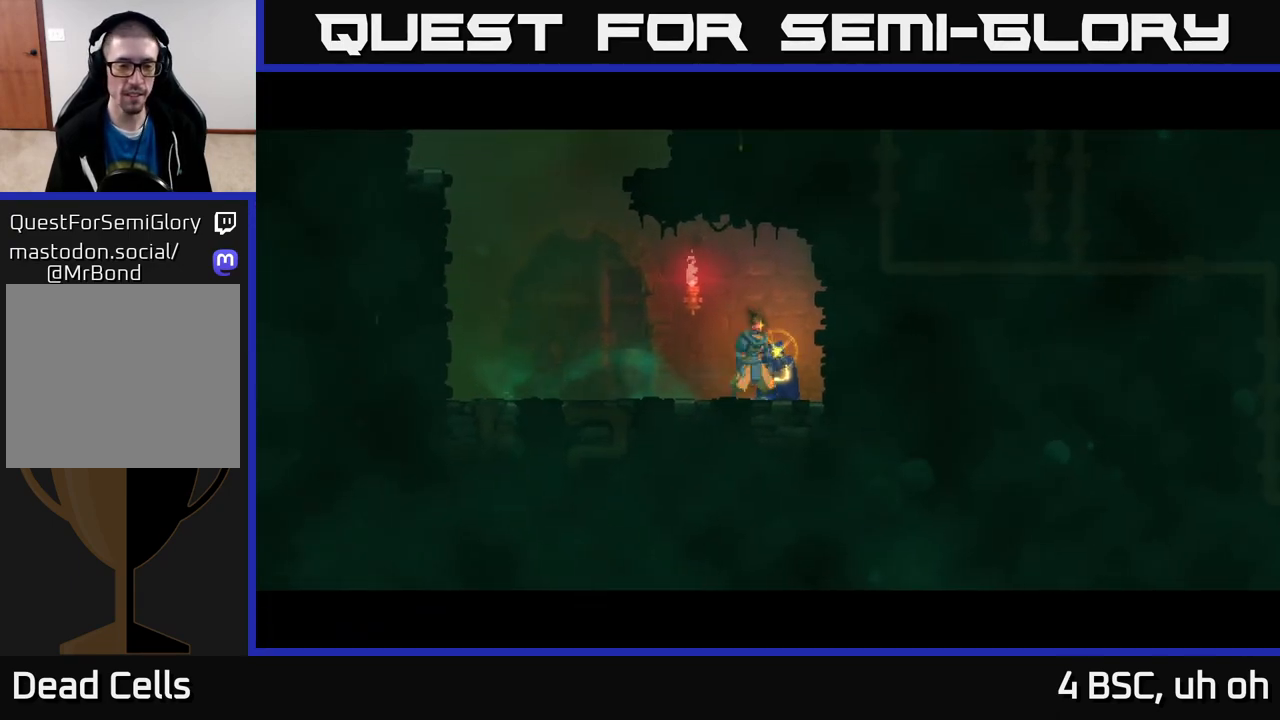
{"buttons": [], "left_stick": "center", "right_stick": "center", "events": []}
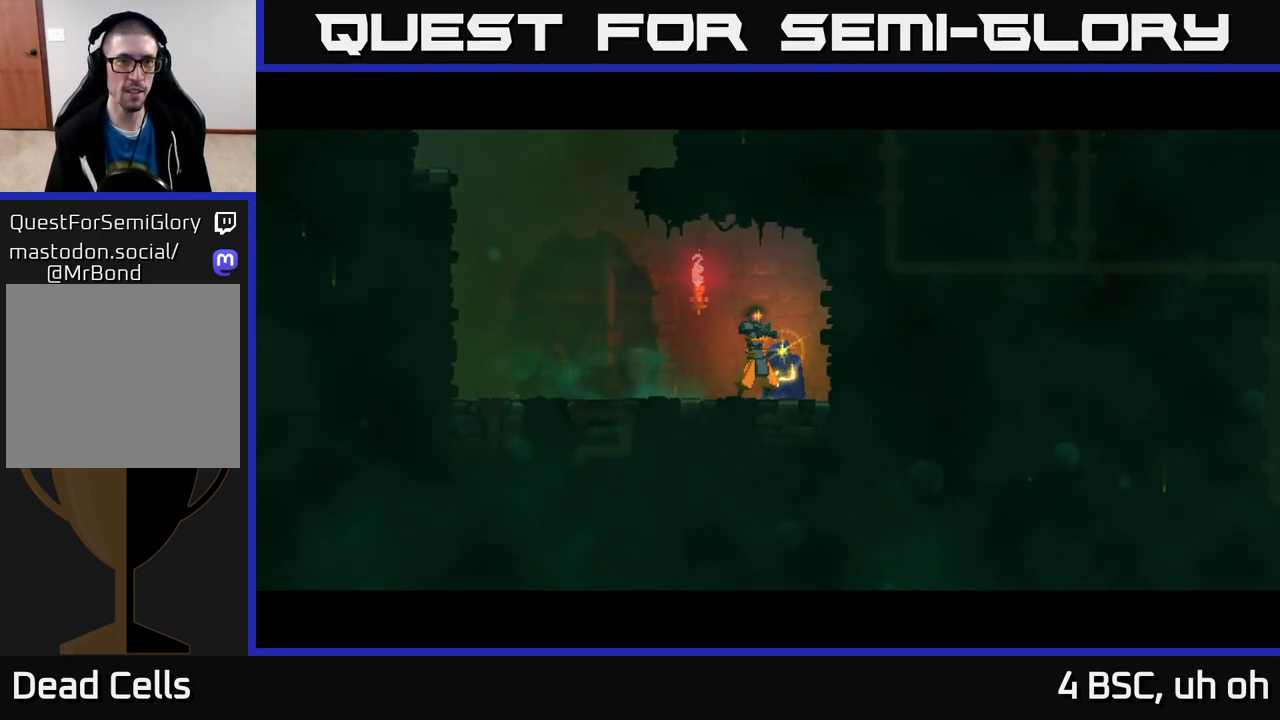
{"buttons": [], "left_stick": "right", "right_stick": "center", "events": [[450, "left_stick", "right"]]}
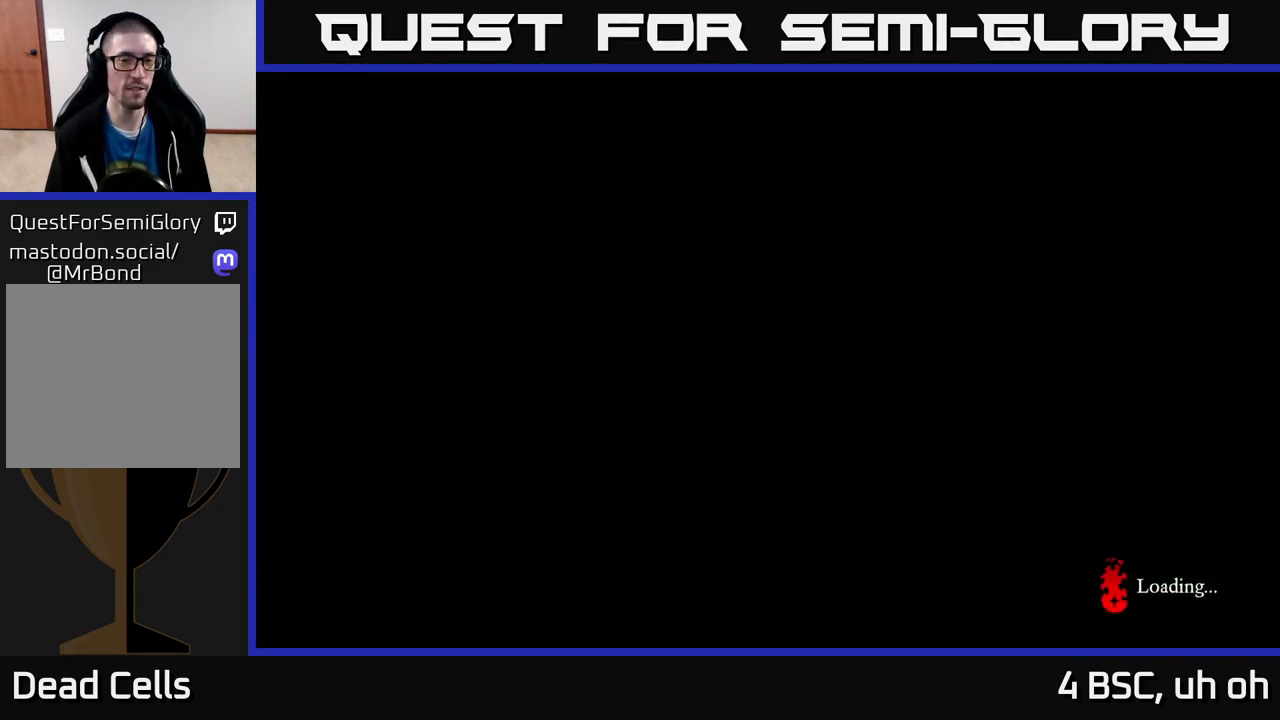
{"buttons": [], "left_stick": "right", "right_stick": "center", "events": [[350, "B", "down"], [417, "B", "up"]]}
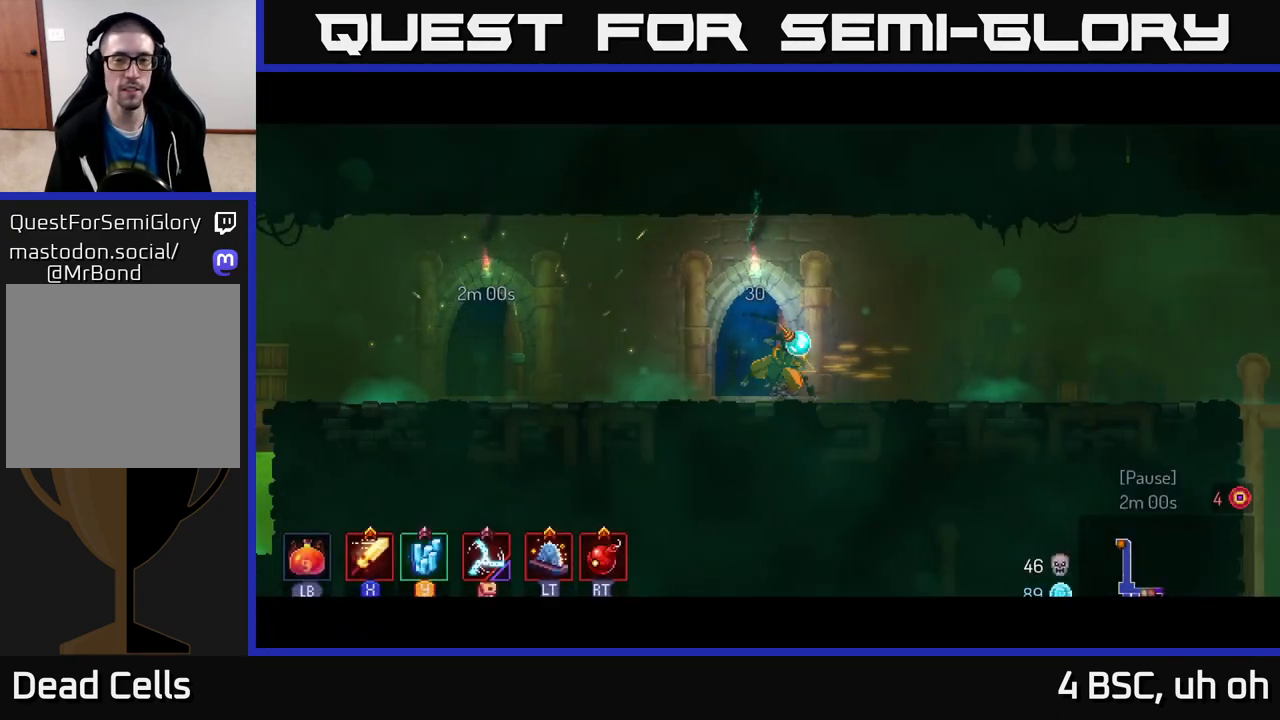
{"buttons": ["A"], "left_stick": "right", "right_stick": "center", "events": [[17, "B", "down"], [100, "B", "up"], [167, "B", "down"], [300, "B", "up"], [467, "A", "down"]]}
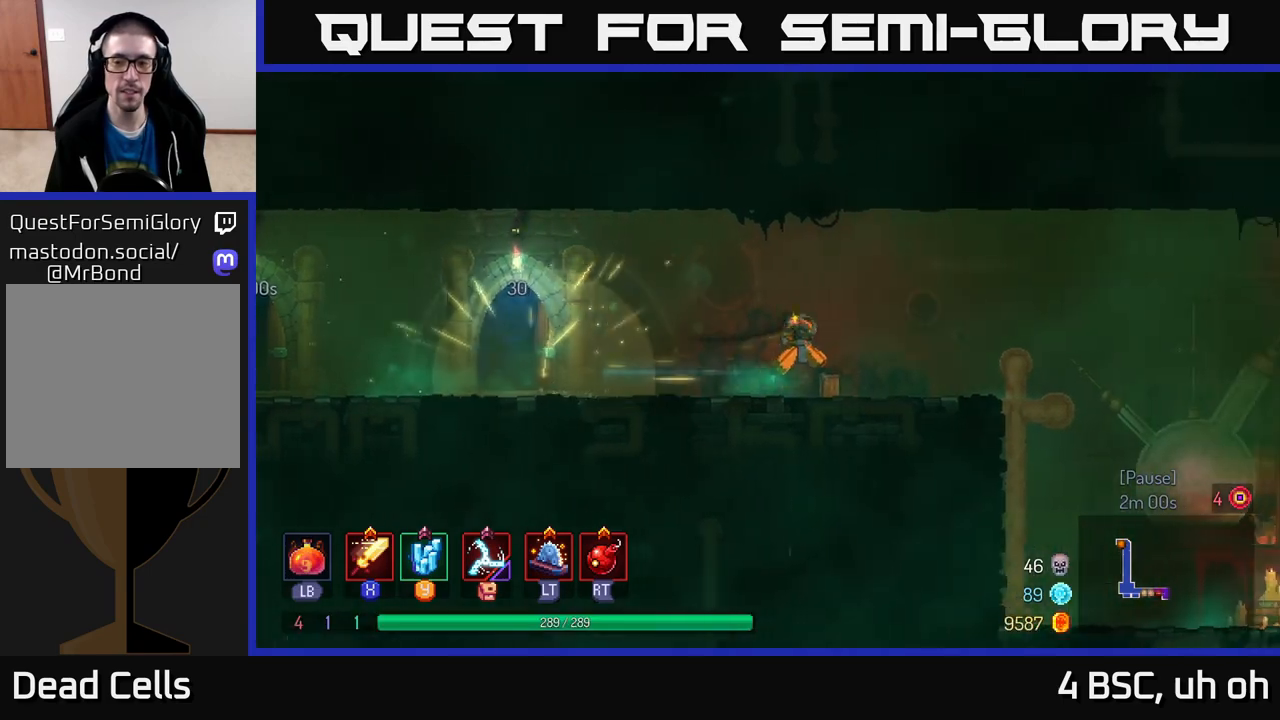
{"buttons": ["B"], "left_stick": "right", "right_stick": "center", "events": [[67, "A", "up"], [483, "B", "down"]]}
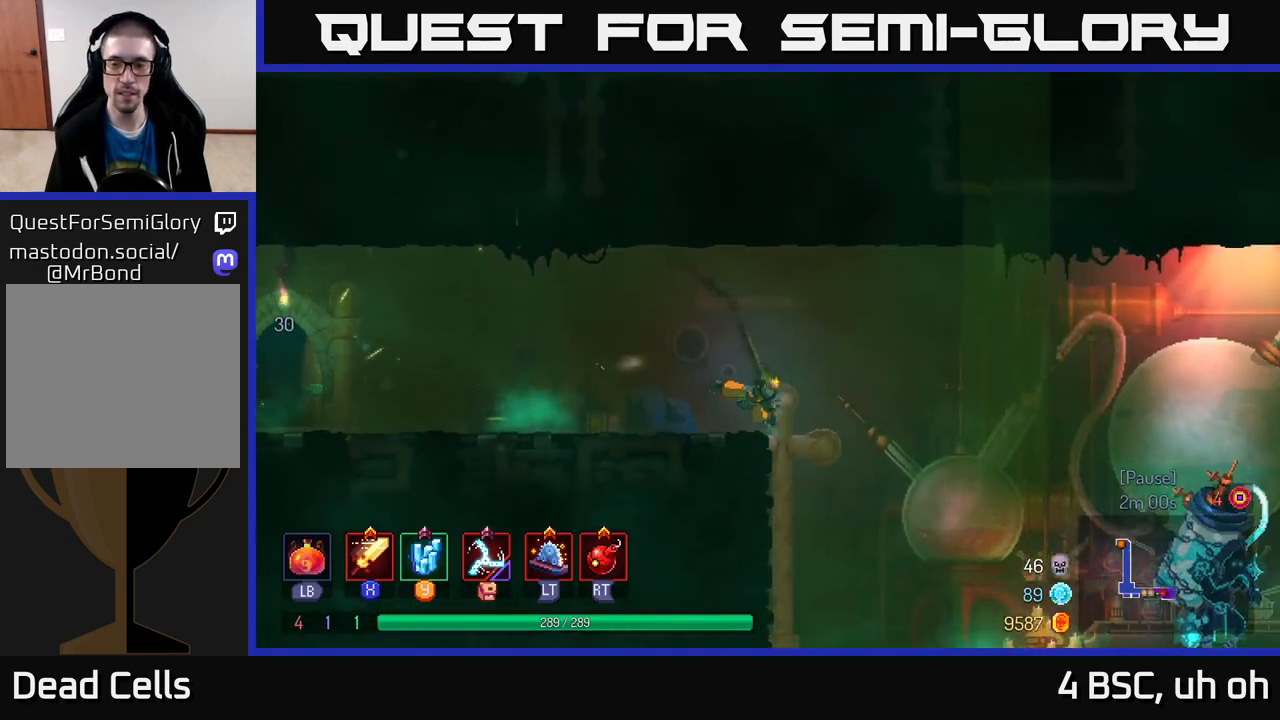
{"buttons": [], "left_stick": "right", "right_stick": "center", "events": [[133, "B", "up"]]}
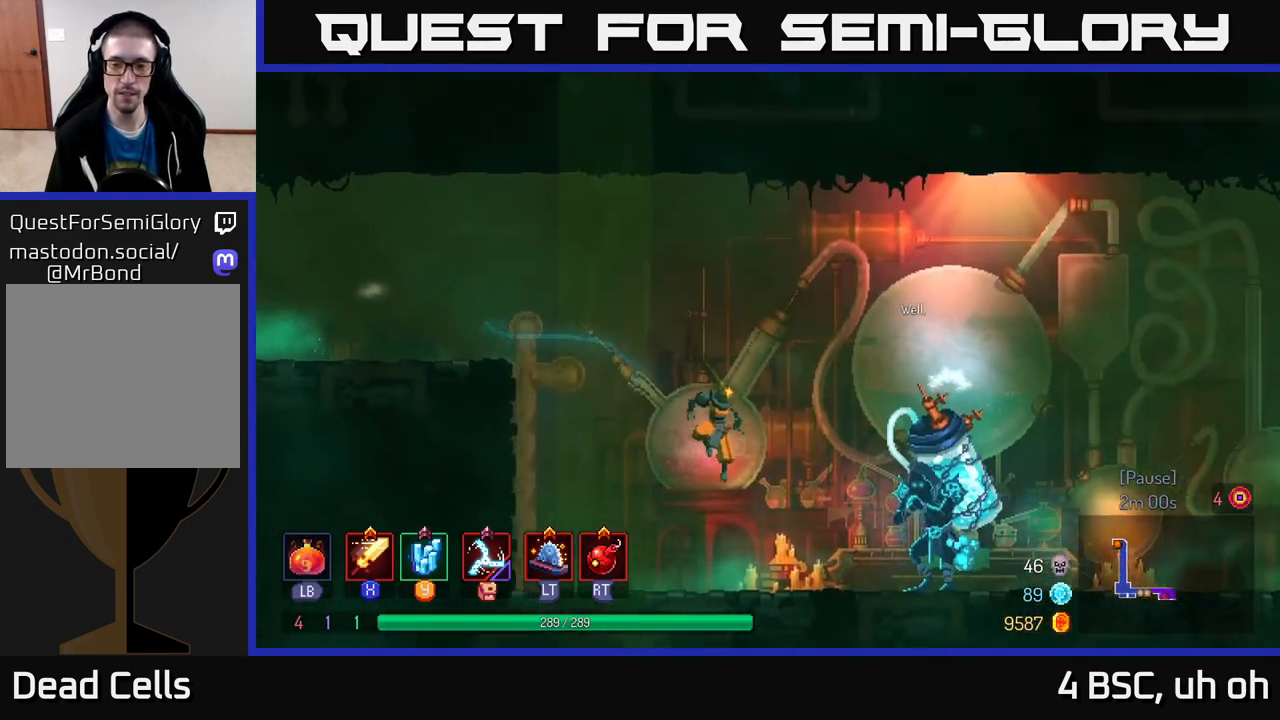
{"buttons": [], "left_stick": "right", "right_stick": "center", "events": []}
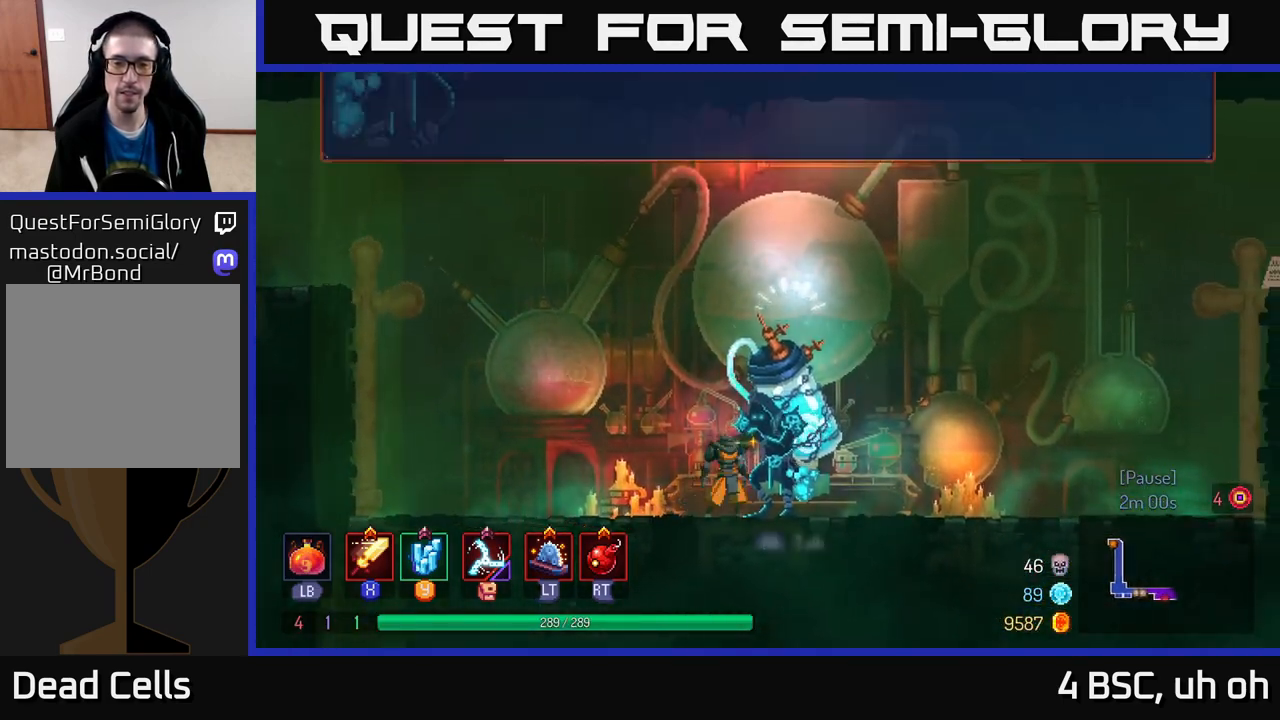
{"buttons": [], "left_stick": "center", "right_stick": "center", "events": [[17, "R1", "down"], [50, "left_stick", "center"], [100, "R1", "up"]]}
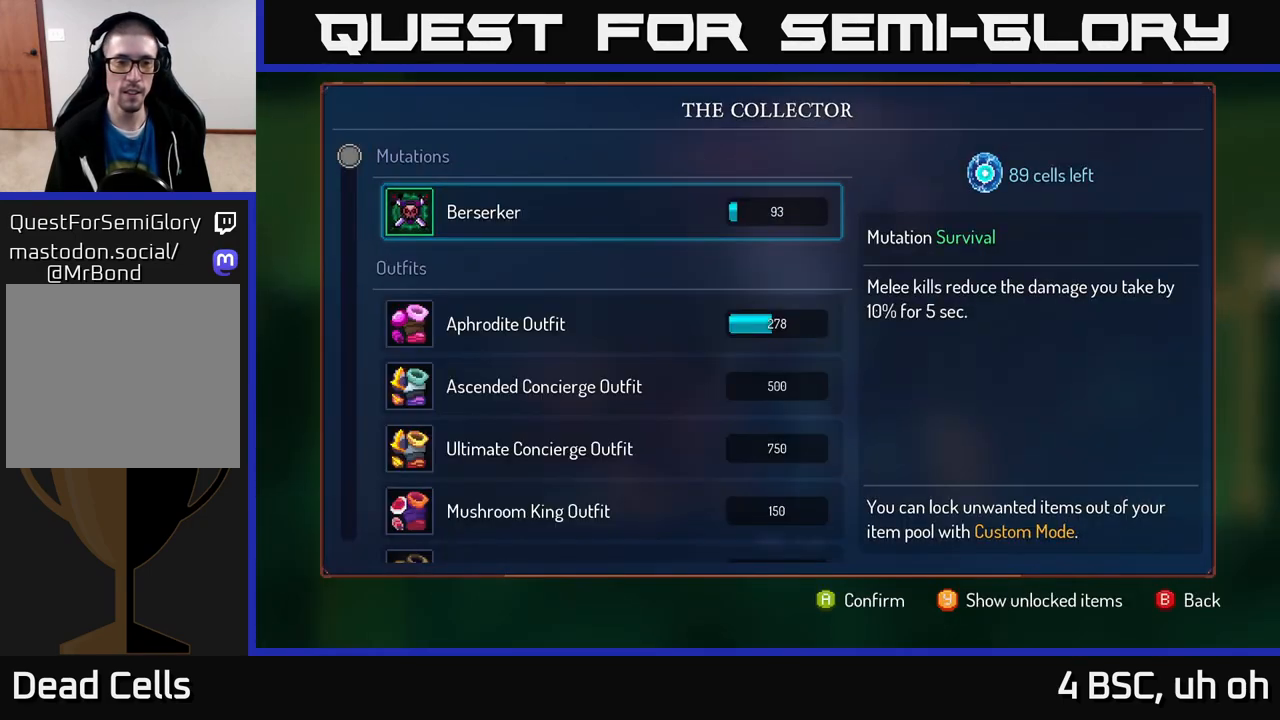
{"buttons": [], "left_stick": "center", "right_stick": "center", "events": []}
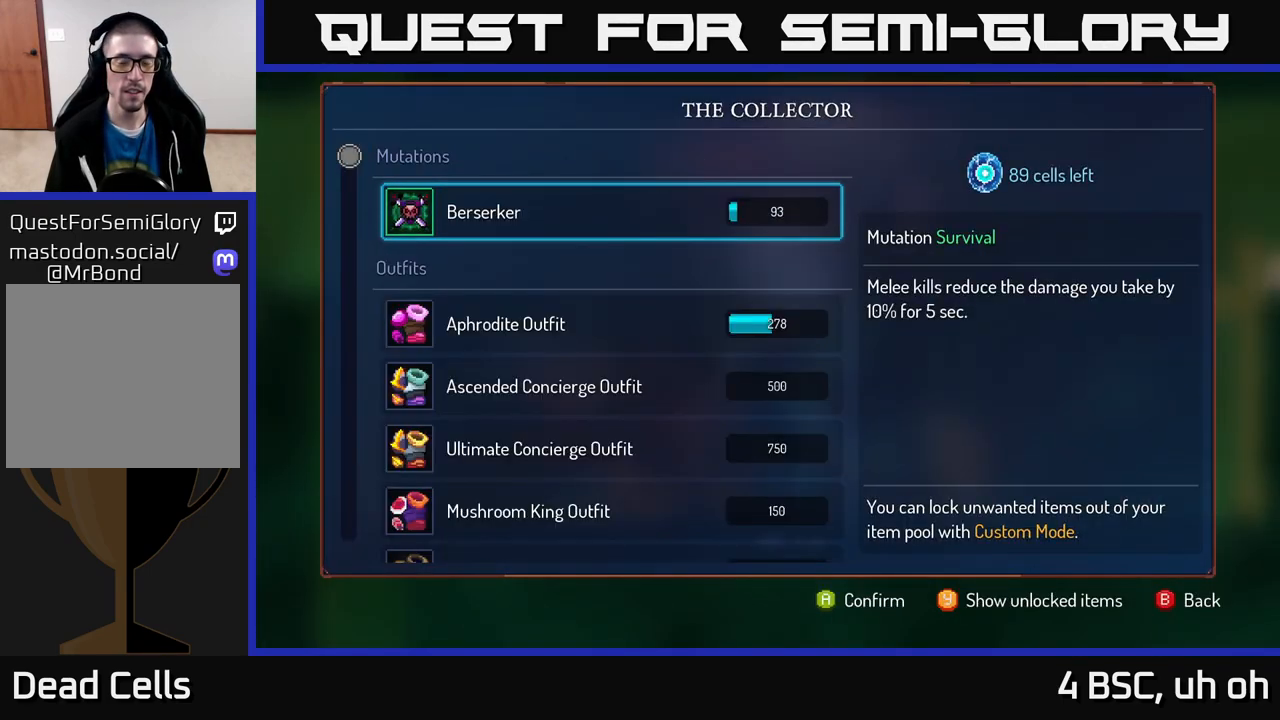
{"buttons": [], "left_stick": "down", "right_stick": "center", "events": [[233, "left_stick", "down"]]}
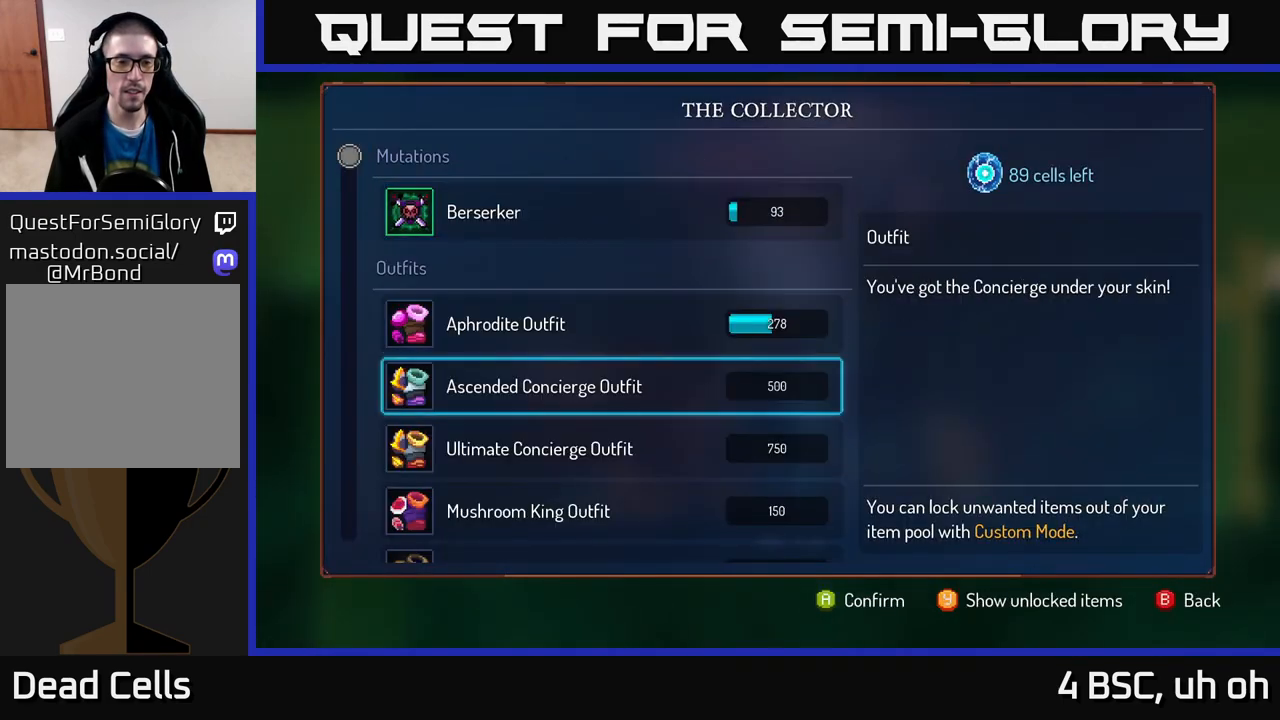
{"buttons": [], "left_stick": "center", "right_stick": "center", "events": [[50, "left_stick", "center"]]}
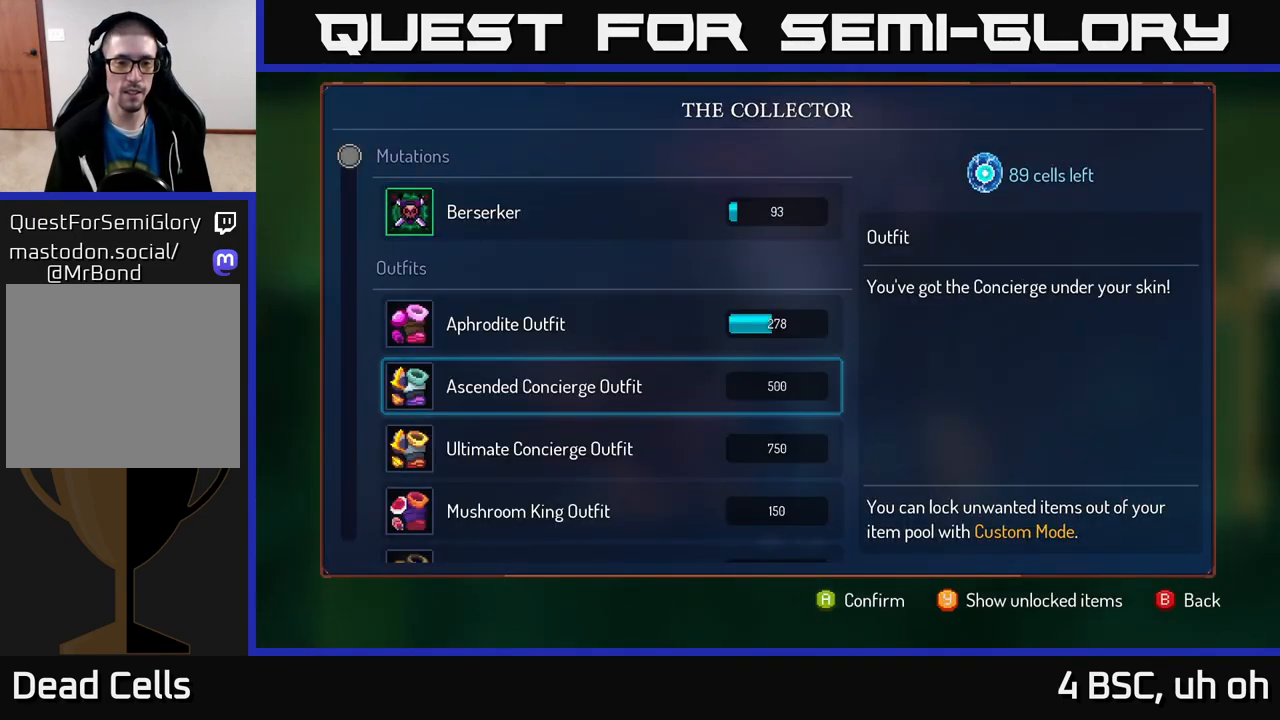
{"buttons": [], "left_stick": "right", "right_stick": "center", "events": [[217, "B", "down"], [267, "left_stick", "right"], [283, "B", "up"]]}
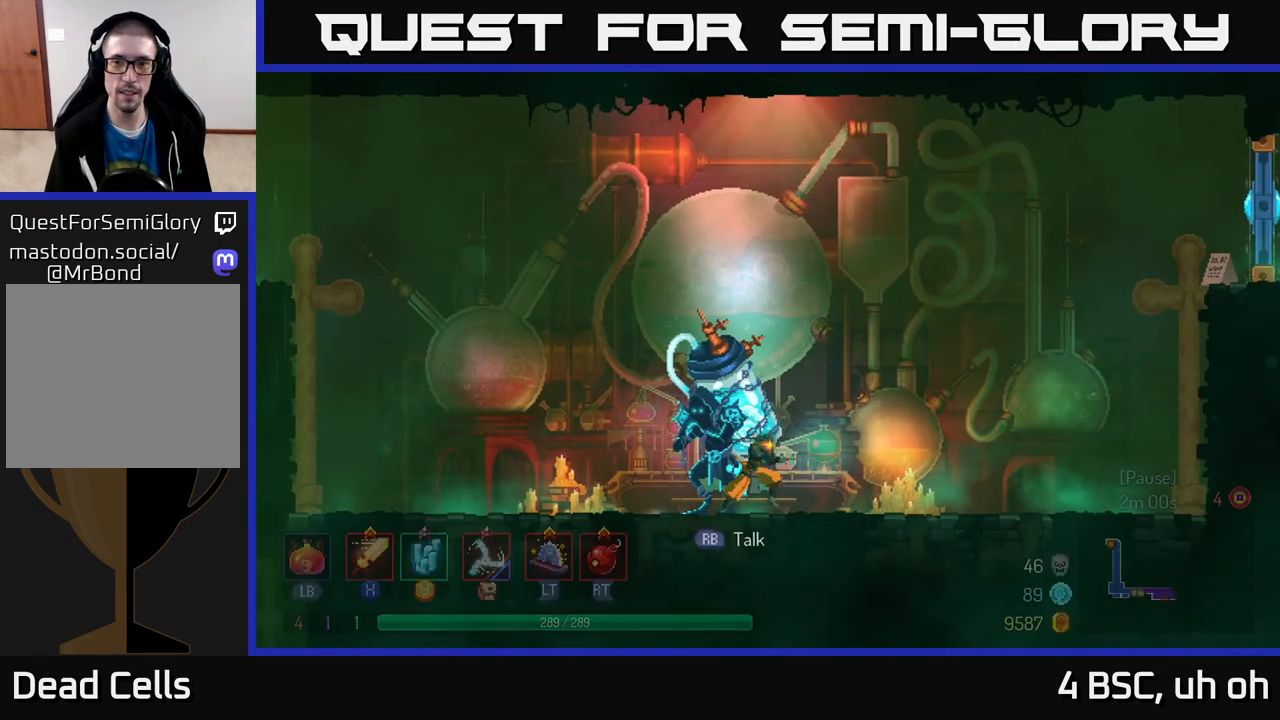
{"buttons": [], "left_stick": "right", "right_stick": "center", "events": [[333, "B", "down"], [450, "B", "up"]]}
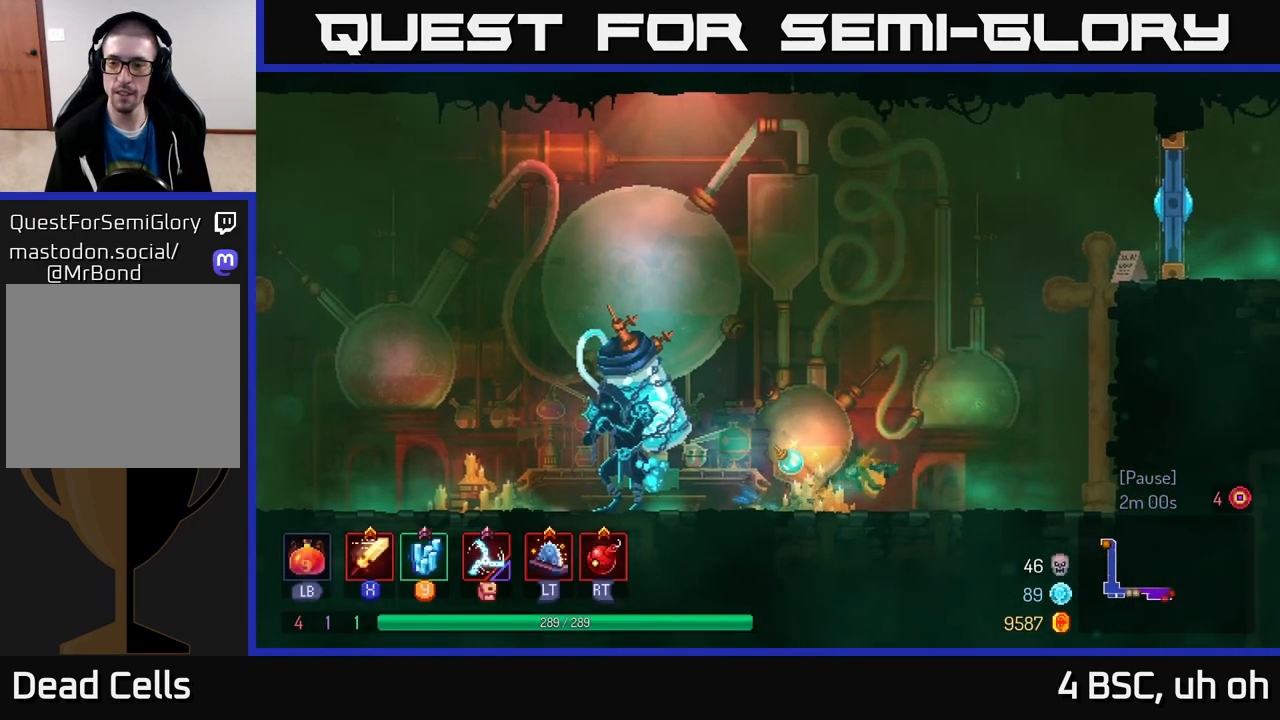
{"buttons": ["A"], "left_stick": "right", "right_stick": "center", "events": [[200, "A", "down"], [317, "A", "up"], [383, "A", "down"]]}
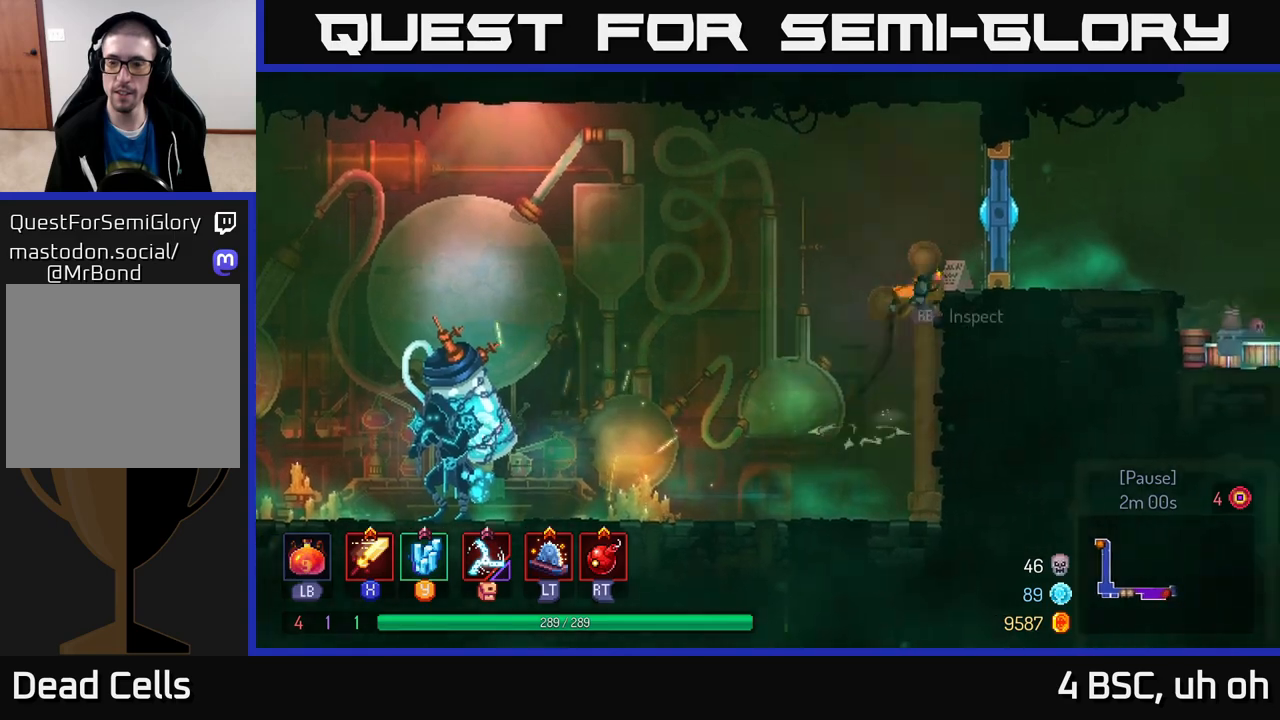
{"buttons": [], "left_stick": "right", "right_stick": "center", "events": [[100, "A", "up"], [233, "X", "down"], [350, "X", "up"]]}